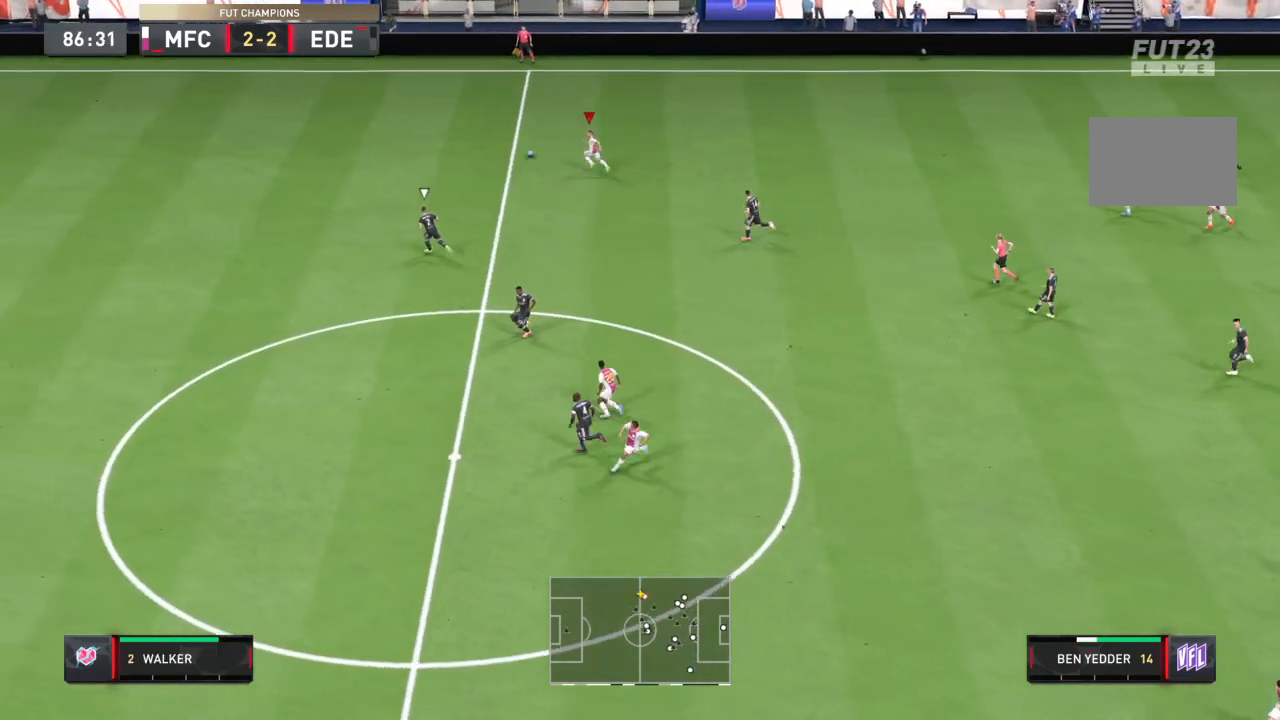
Gameplay with a controller (PlayStation layout); each line is a JSON object with the inputs held at the frame after it. "events" lists button and stick changes between this image and that frame as [ms after this image, input, new state], when the widget could be followed in between. Not read: L3 R3.
{"buttons": ["R2"], "left_stick": "left", "right_stick": "center", "events": []}
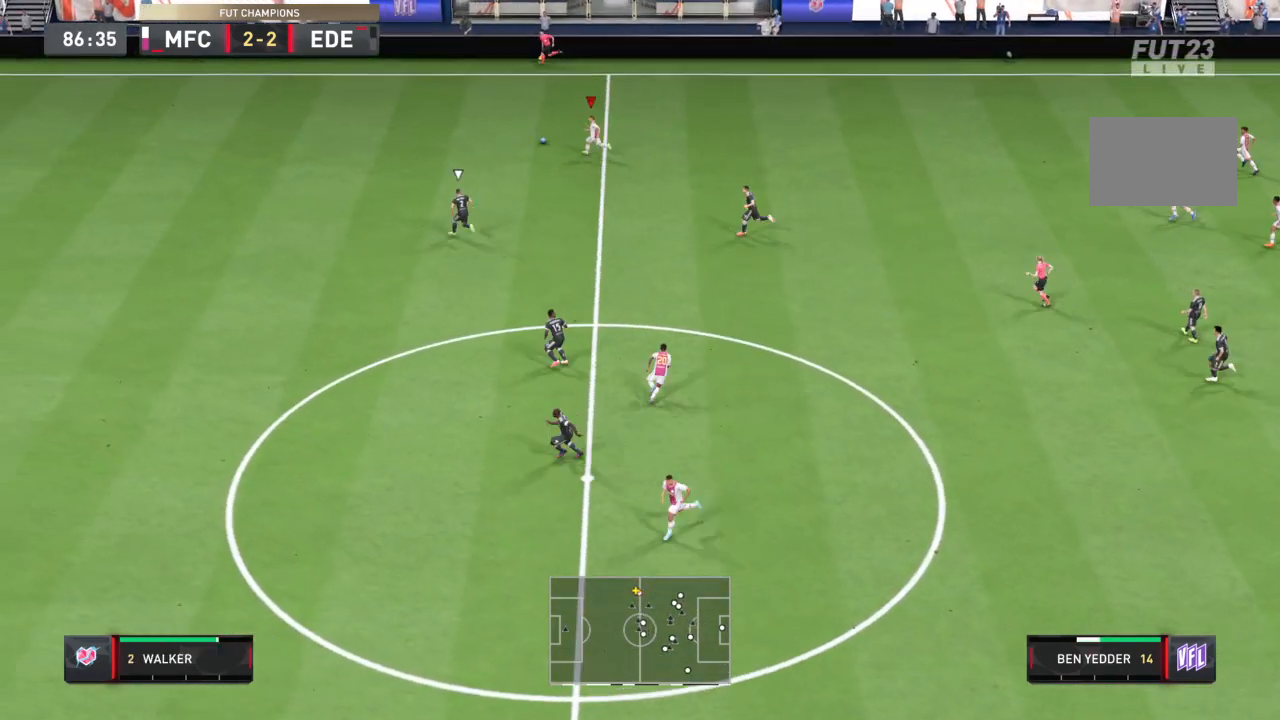
{"buttons": ["R2"], "left_stick": "left", "right_stick": "center", "events": []}
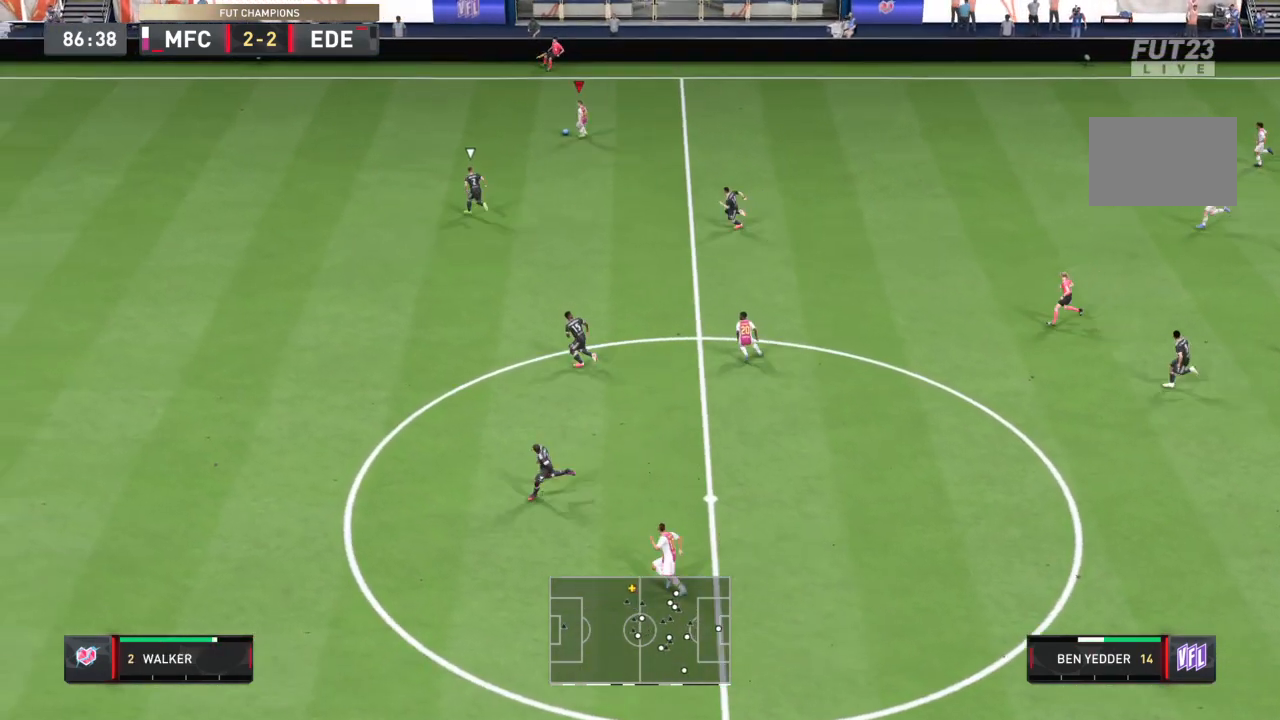
{"buttons": ["R2"], "left_stick": "left", "right_stick": "center", "events": []}
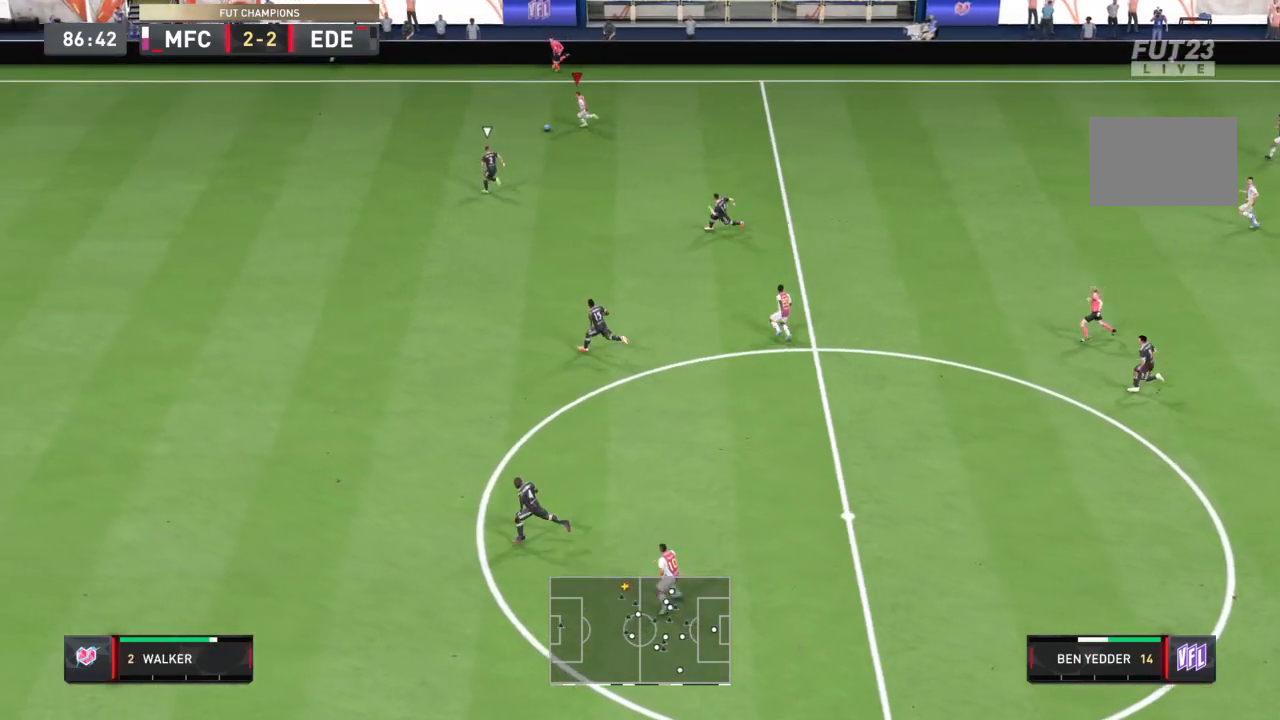
{"buttons": ["R2"], "left_stick": "up-left", "right_stick": "center", "events": [[167, "left_stick", "up-left"]]}
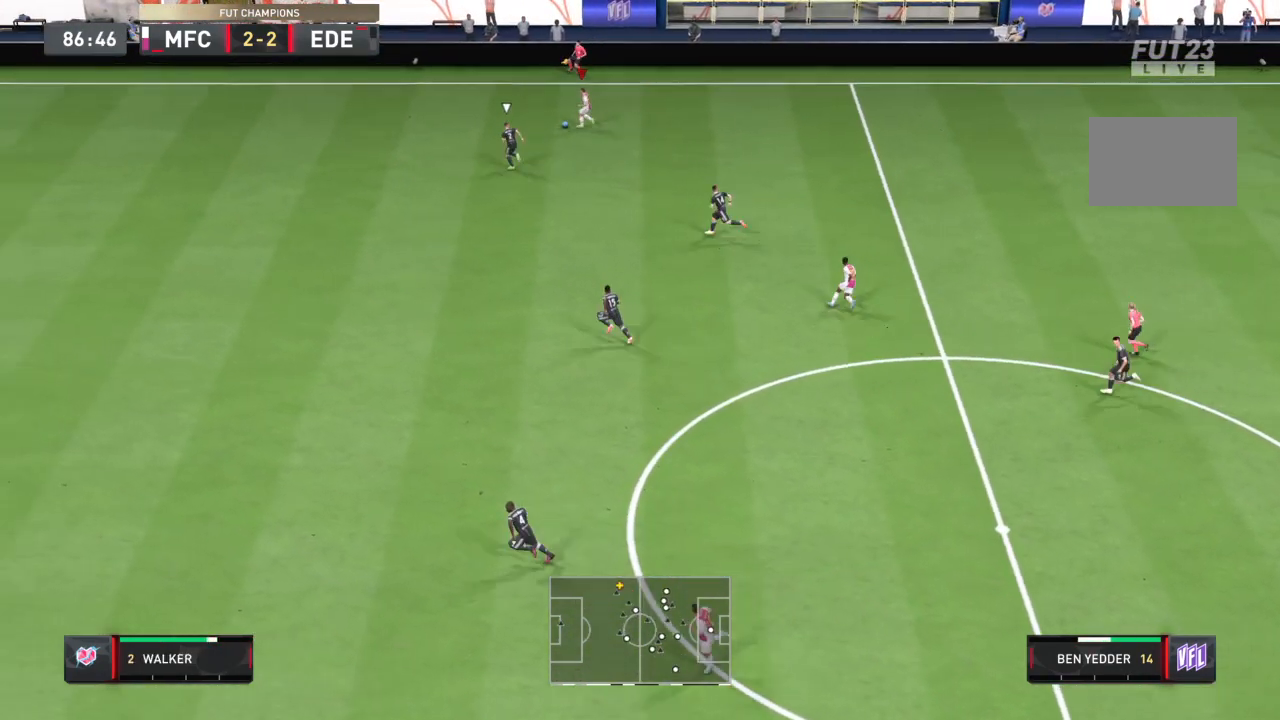
{"buttons": ["R2"], "left_stick": "center", "right_stick": "center", "events": [[500, "left_stick", "center"]]}
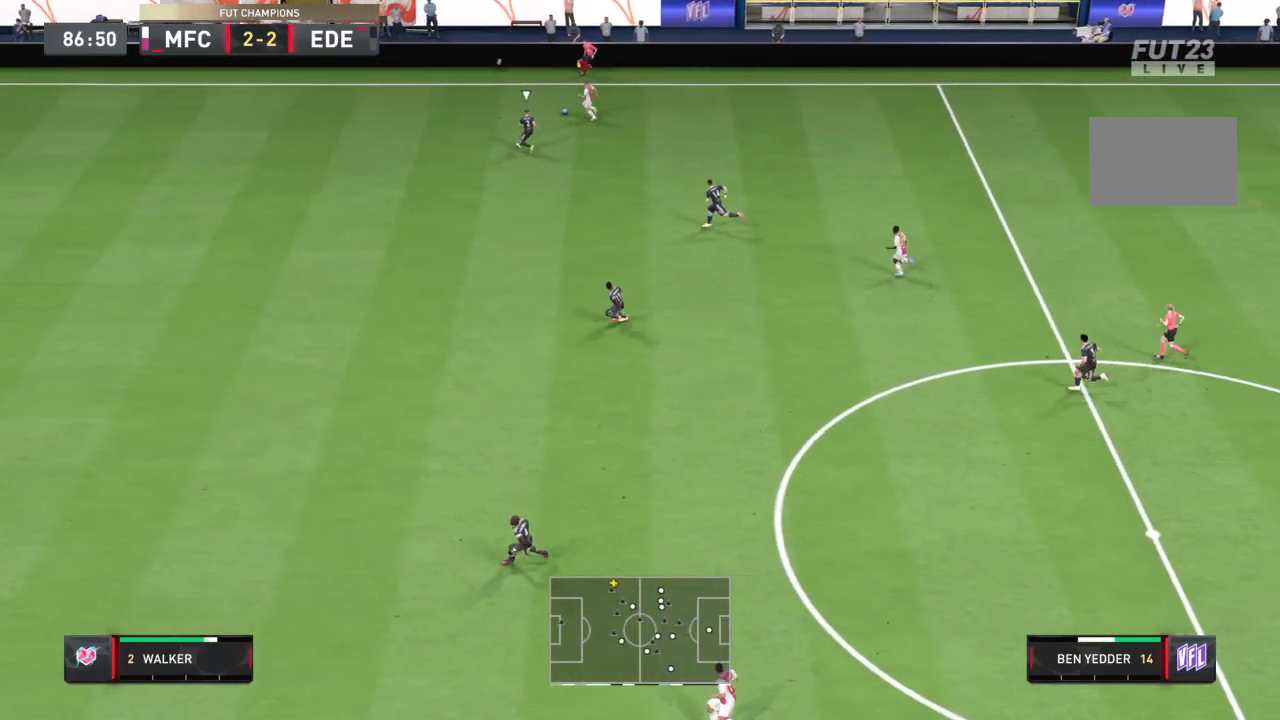
{"buttons": [], "left_stick": "center", "right_stick": "center", "events": [[101, "R2", "up"], [201, "right_stick", "down"], [301, "right_stick", "center"]]}
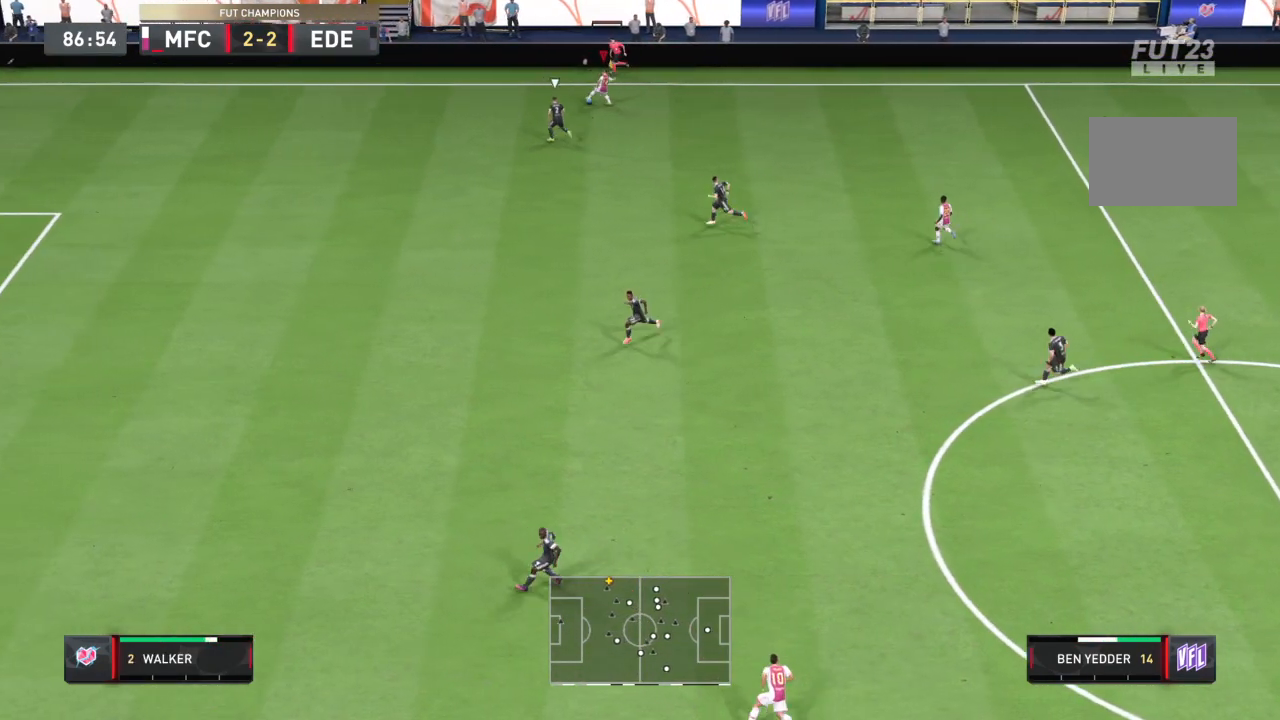
{"buttons": [], "left_stick": "down", "right_stick": "center", "events": [[67, "left_stick", "down"]]}
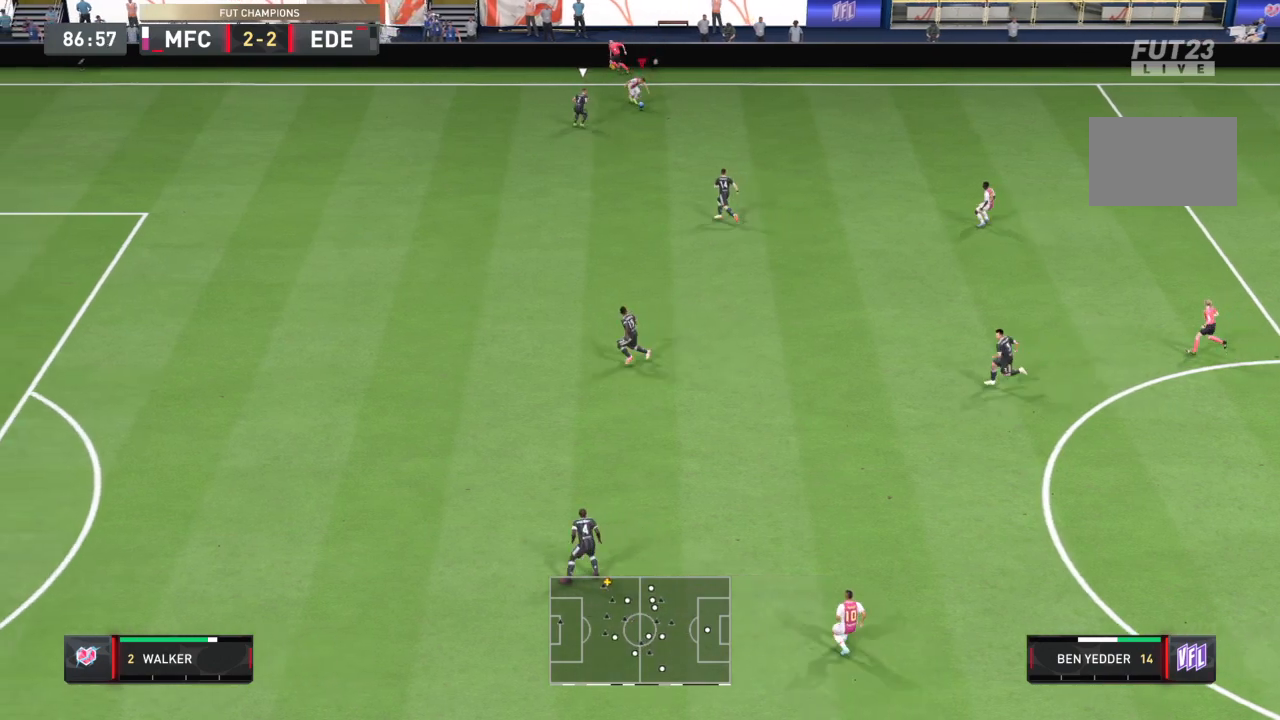
{"buttons": [], "left_stick": "down-right", "right_stick": "center", "events": [[67, "CROSS", "down"], [67, "left_stick", "down-right"], [167, "CROSS", "up"]]}
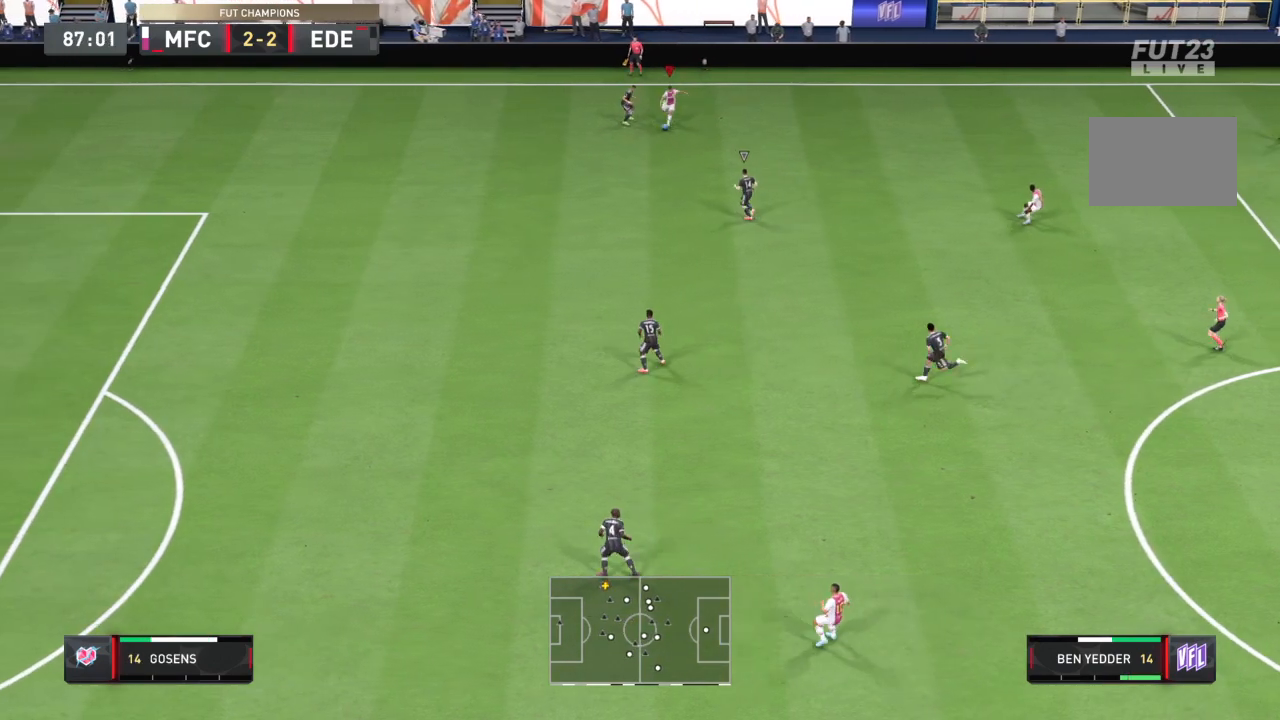
{"buttons": [], "left_stick": "down-right", "right_stick": "center", "events": []}
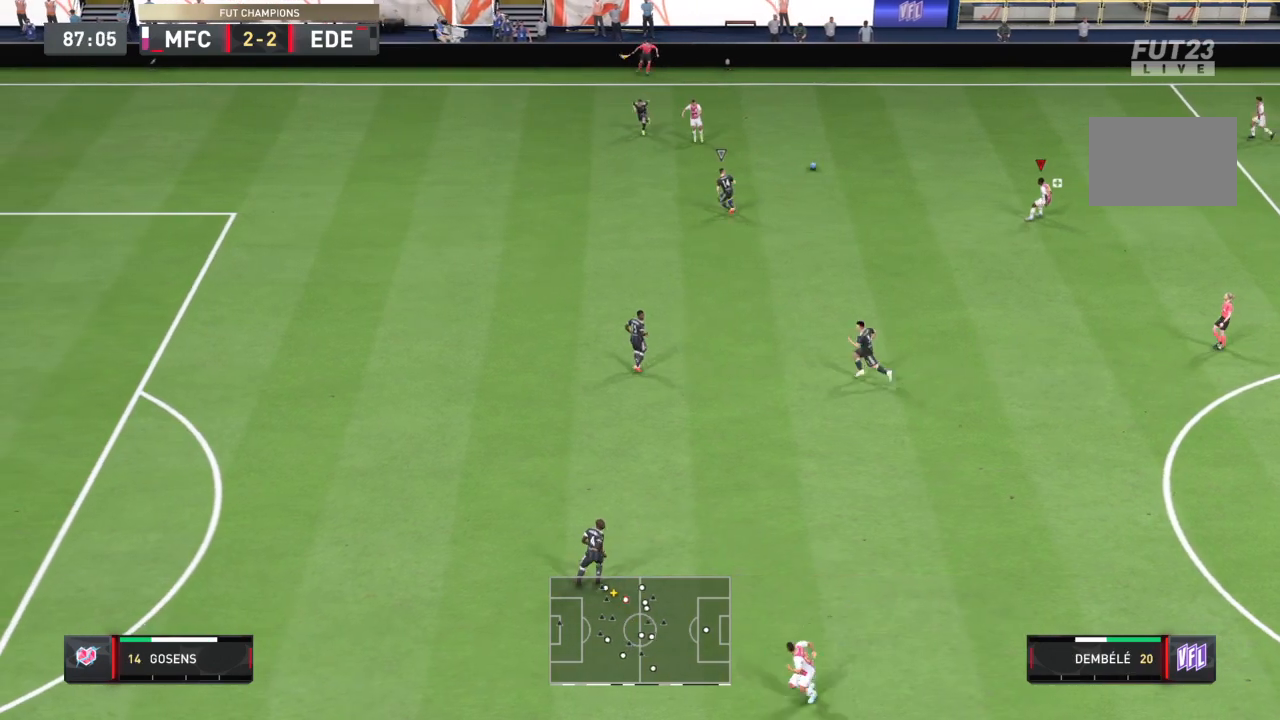
{"buttons": [], "left_stick": "left", "right_stick": "center", "events": [[101, "R2", "down"], [101, "left_stick", "down-left"], [234, "left_stick", "left"], [301, "R2", "up"], [334, "L1", "down"], [401, "L1", "up"]]}
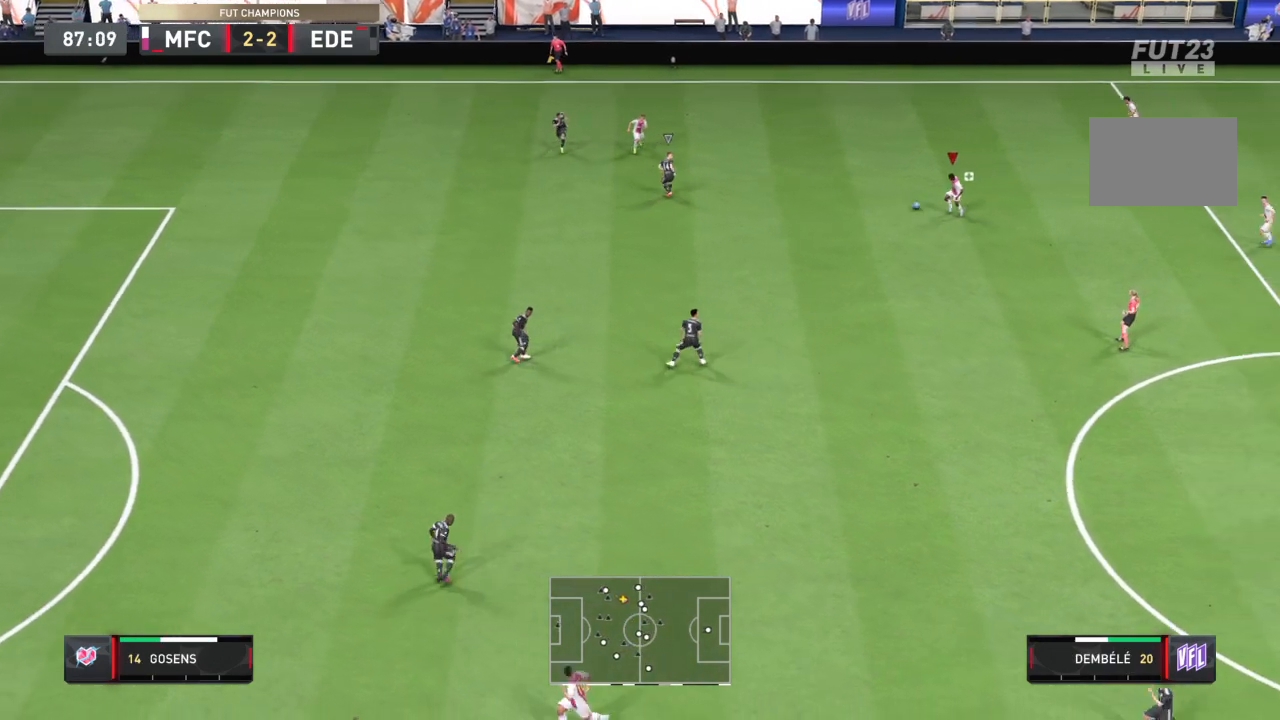
{"buttons": ["R2"], "left_stick": "down-left", "right_stick": "center", "events": [[200, "left_stick", "down-left"], [434, "R2", "down"]]}
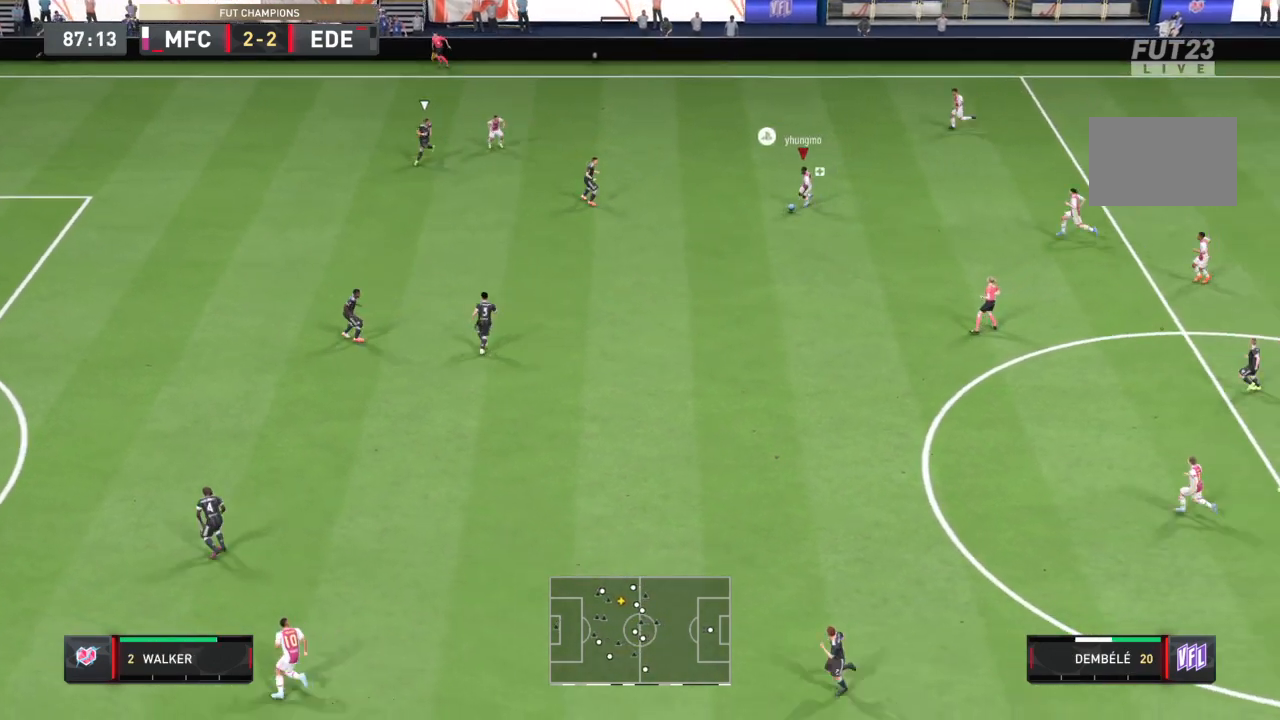
{"buttons": ["R2"], "left_stick": "down-left", "right_stick": "center", "events": []}
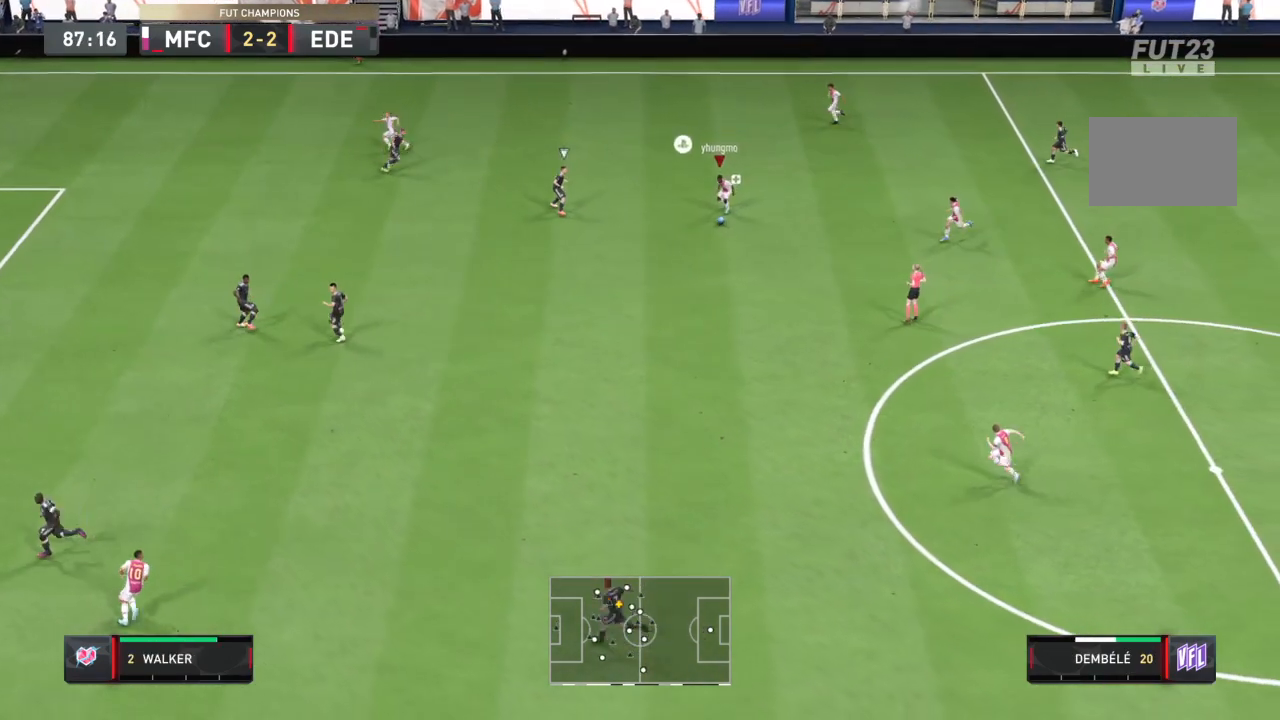
{"buttons": ["R2"], "left_stick": "down-left", "right_stick": "center", "events": []}
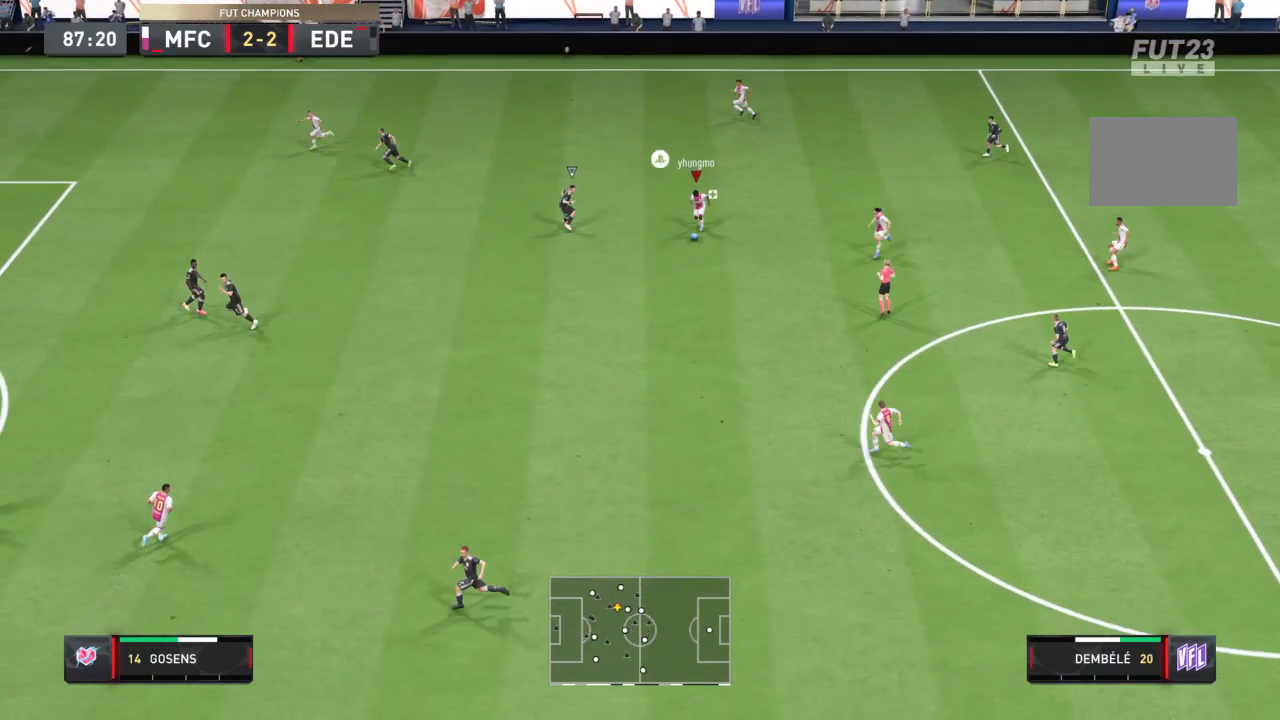
{"buttons": [], "left_stick": "center", "right_stick": "down-right", "events": [[334, "R2", "up"], [367, "right_stick", "down-right"], [401, "left_stick", "down"], [501, "left_stick", "center"]]}